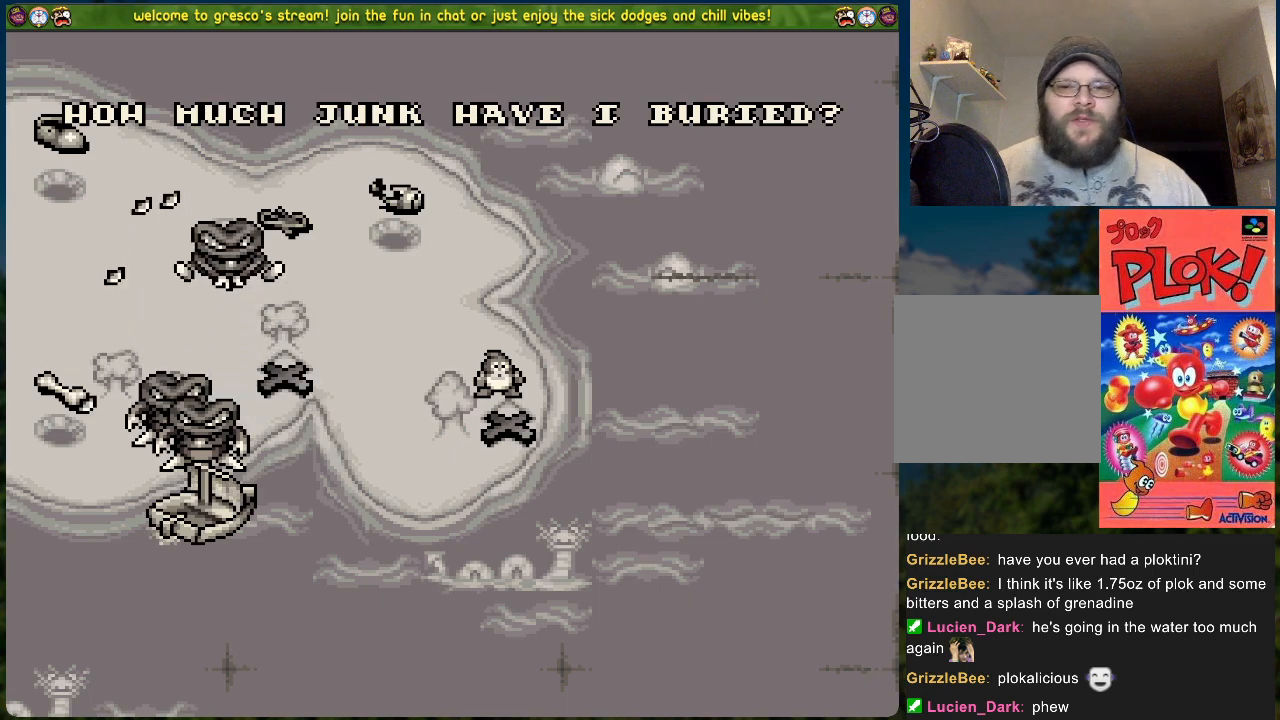
Gameplay with a controller (Xbox layout); each line is a JSON object with the inputs held at the frame after it. "events" lists button and stick changes between this image and that frame as [ms after this image, input, new state], when the widget could be followed in between. Not read: right_stick.
{"buttons": [], "left_stick": "center", "events": [[117, "A", "down"], [218, "A", "up"]]}
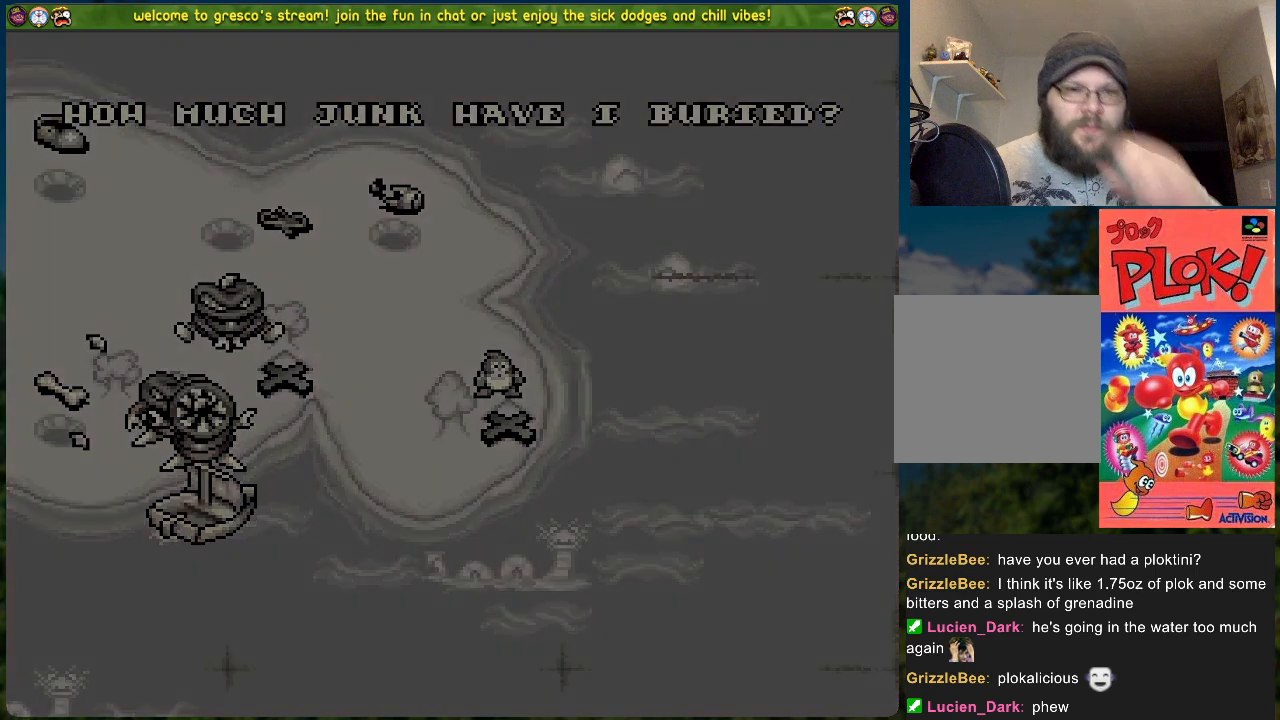
{"buttons": [], "left_stick": "center", "events": []}
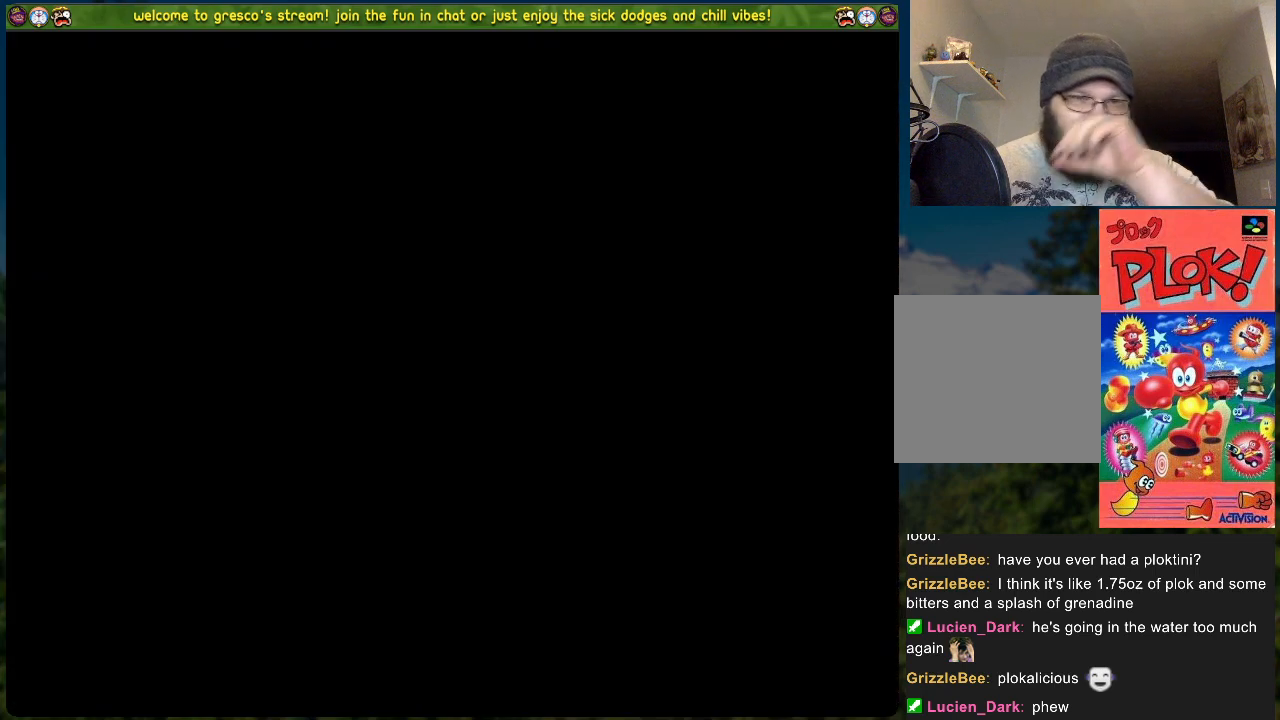
{"buttons": [], "left_stick": "center", "events": []}
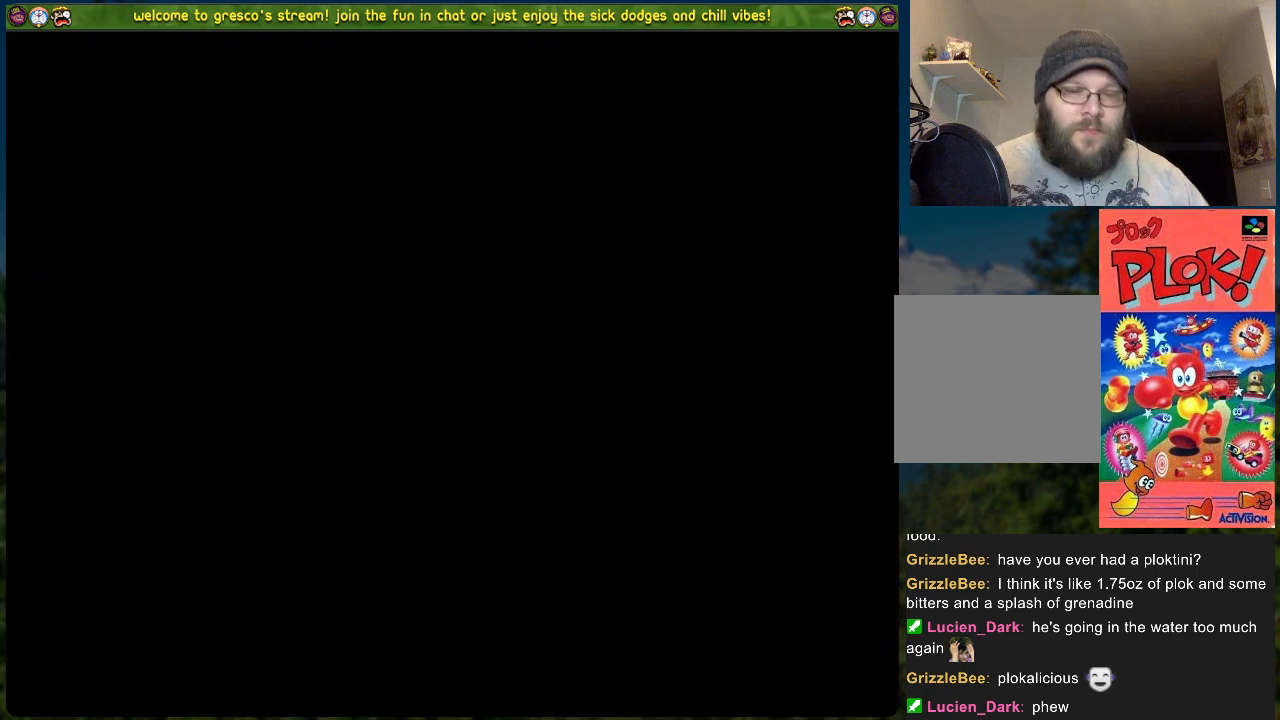
{"buttons": [], "left_stick": "center", "events": []}
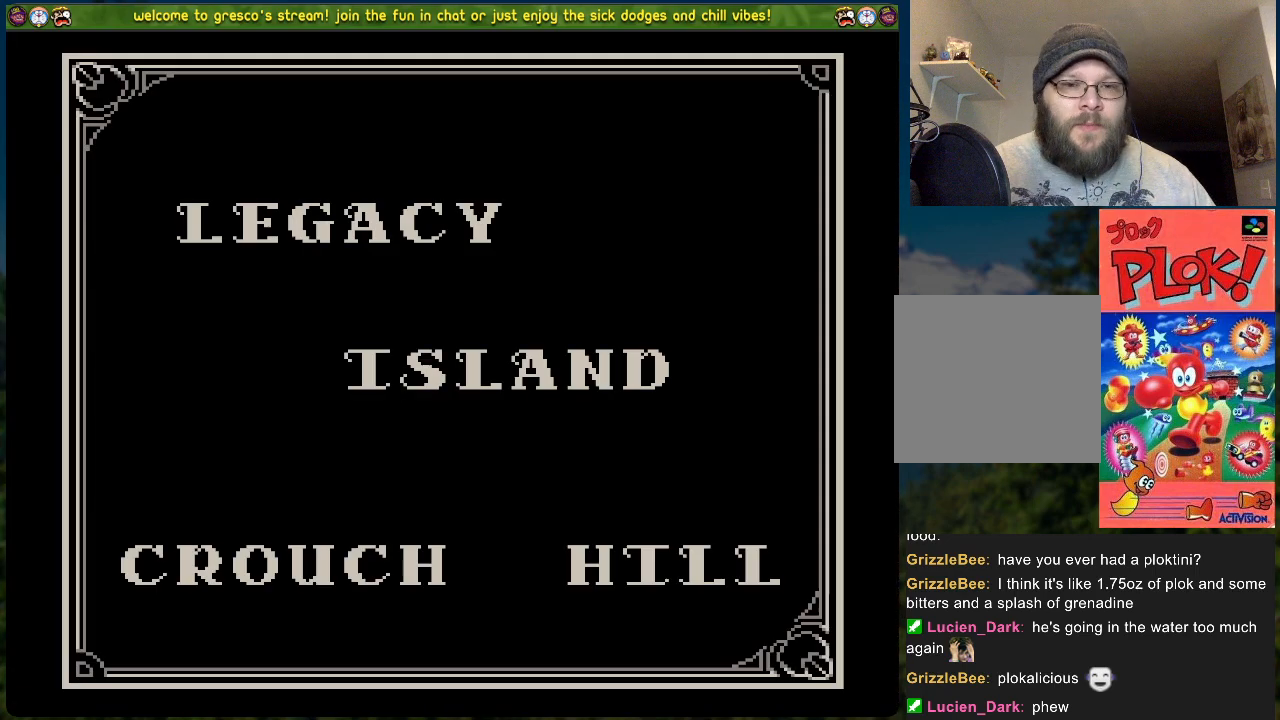
{"buttons": [], "left_stick": "center", "events": [[218, "A", "down"], [368, "A", "up"]]}
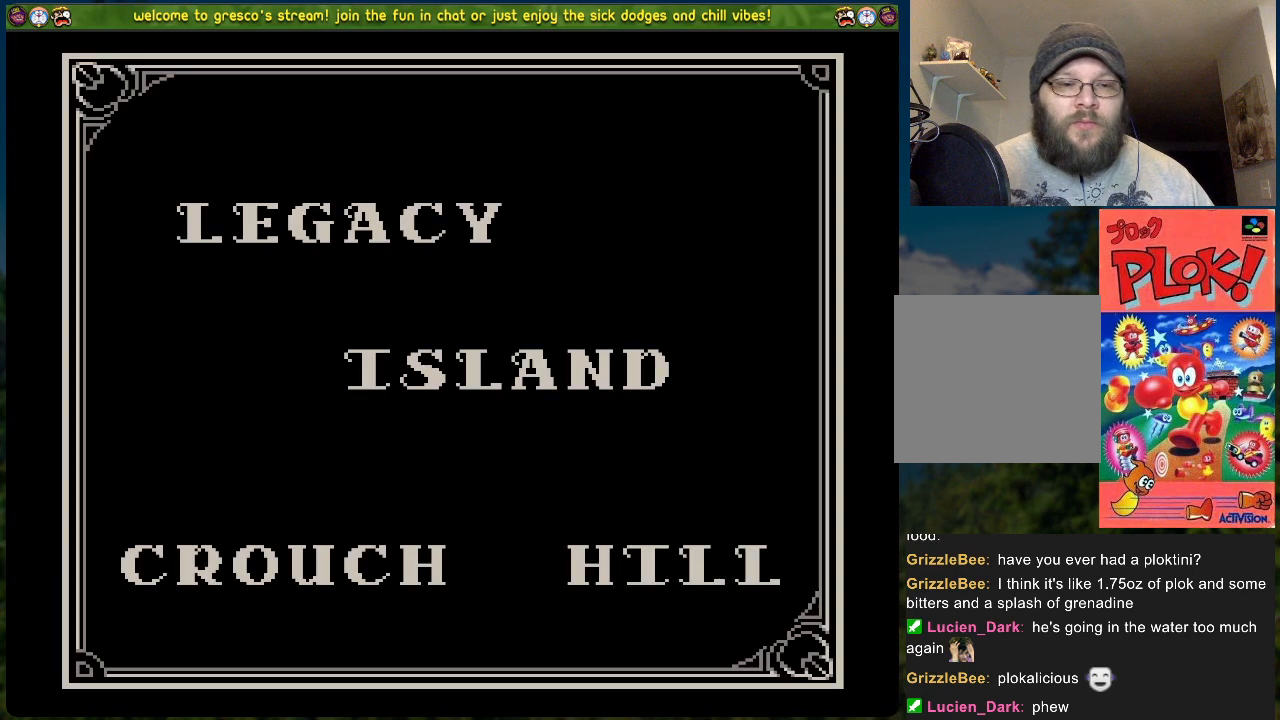
{"buttons": [], "left_stick": "center", "events": []}
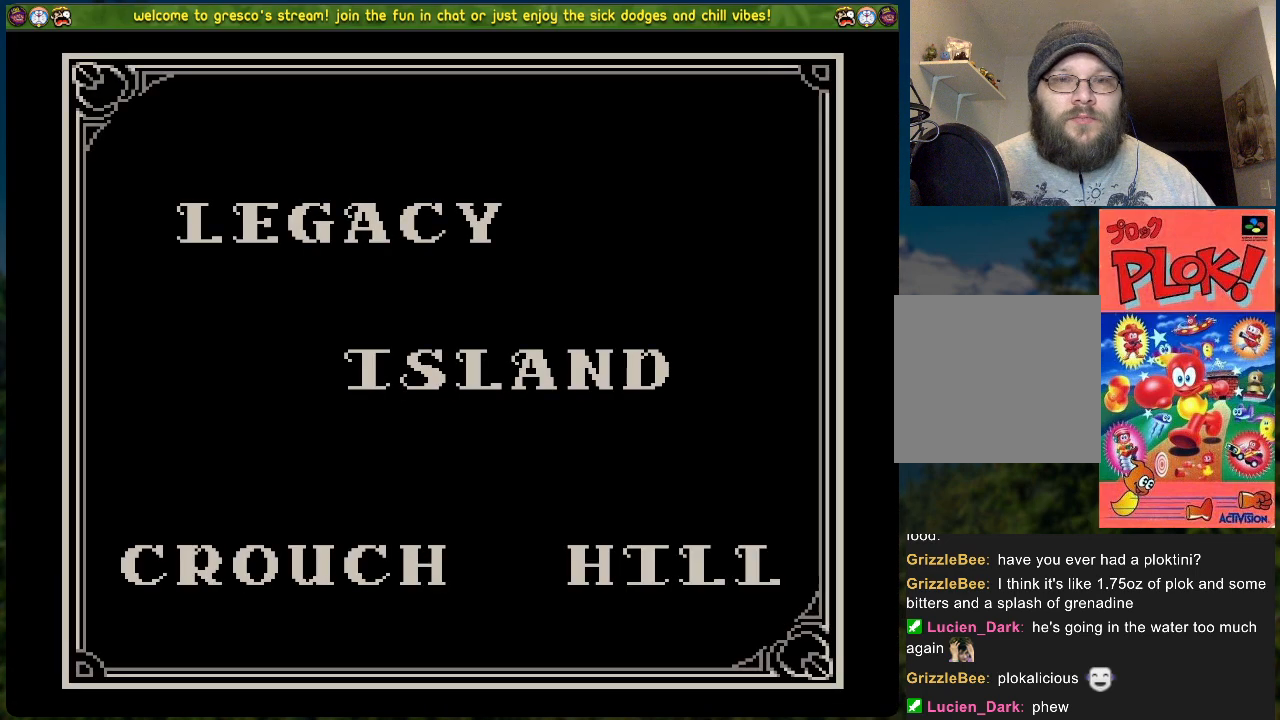
{"buttons": [], "left_stick": "center", "events": []}
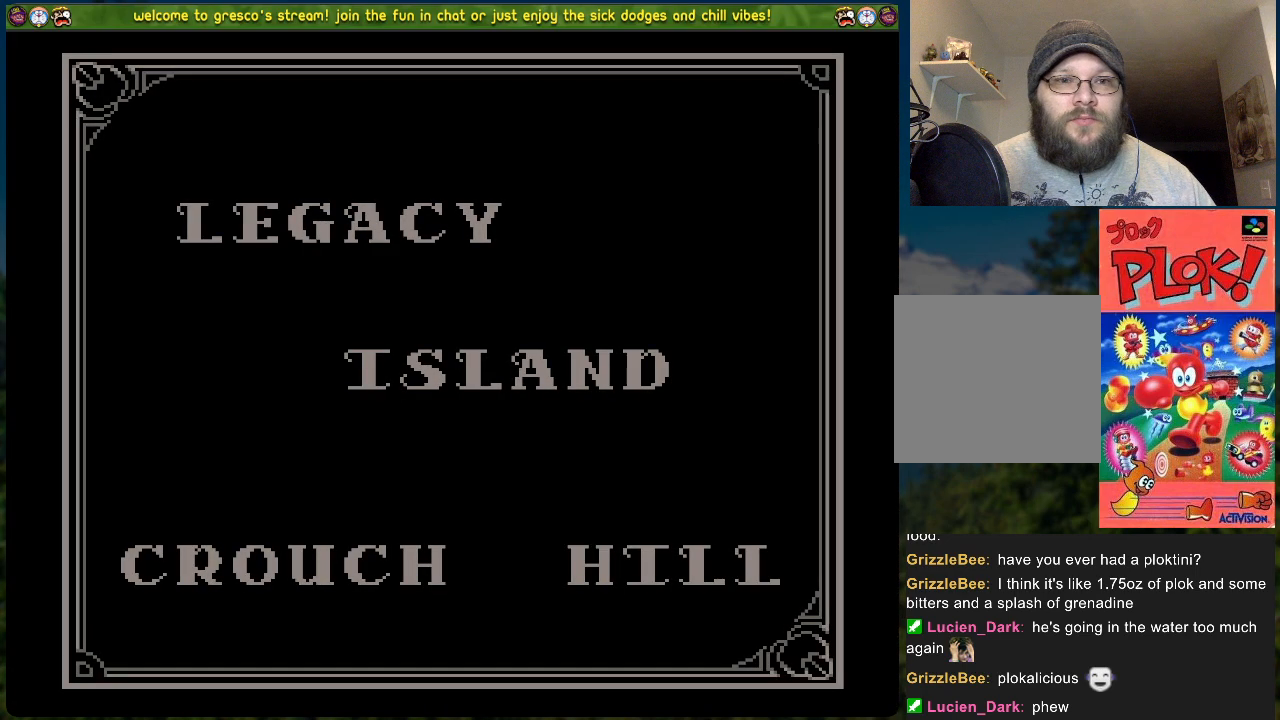
{"buttons": [], "left_stick": "center", "events": []}
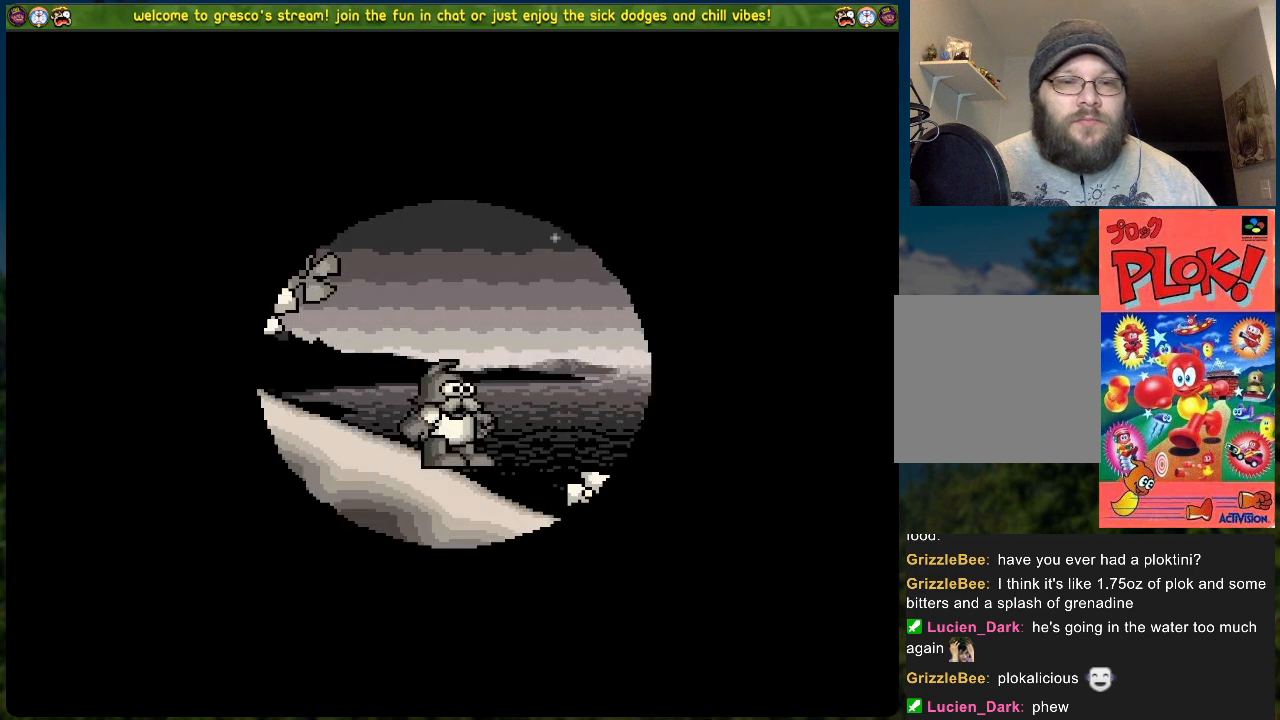
{"buttons": [], "left_stick": "center", "events": []}
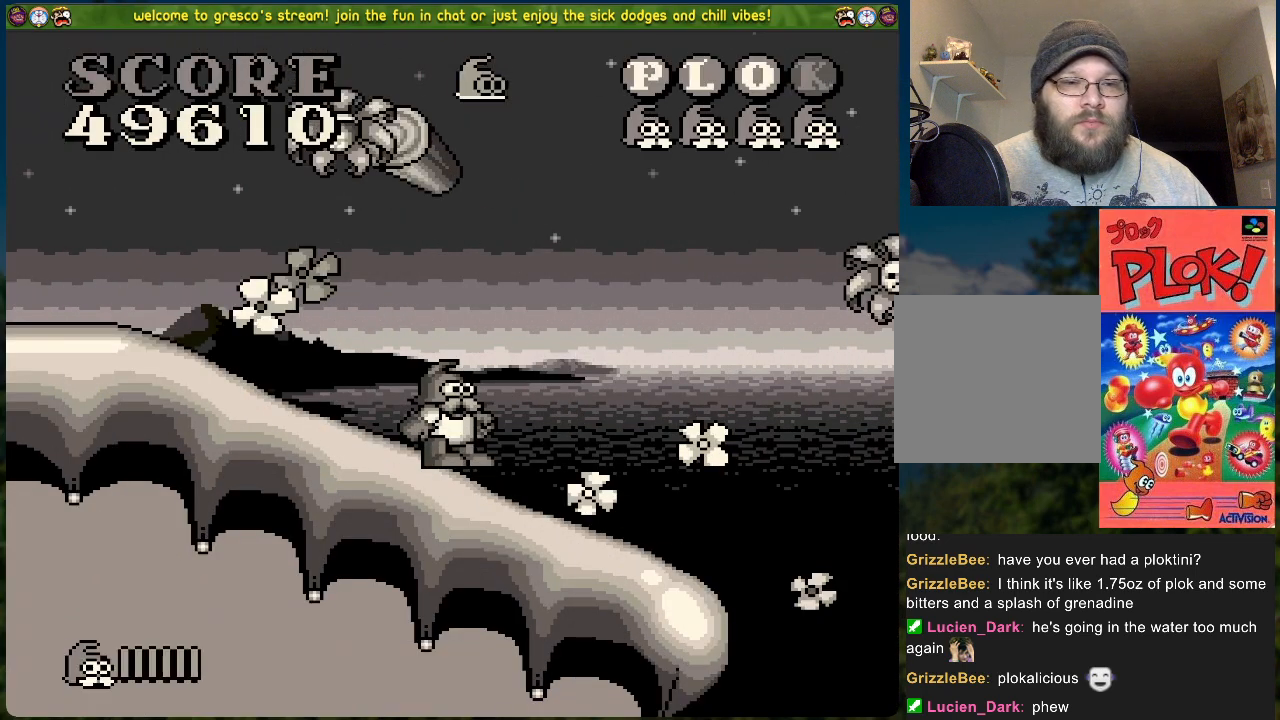
{"buttons": [], "left_stick": "center", "events": []}
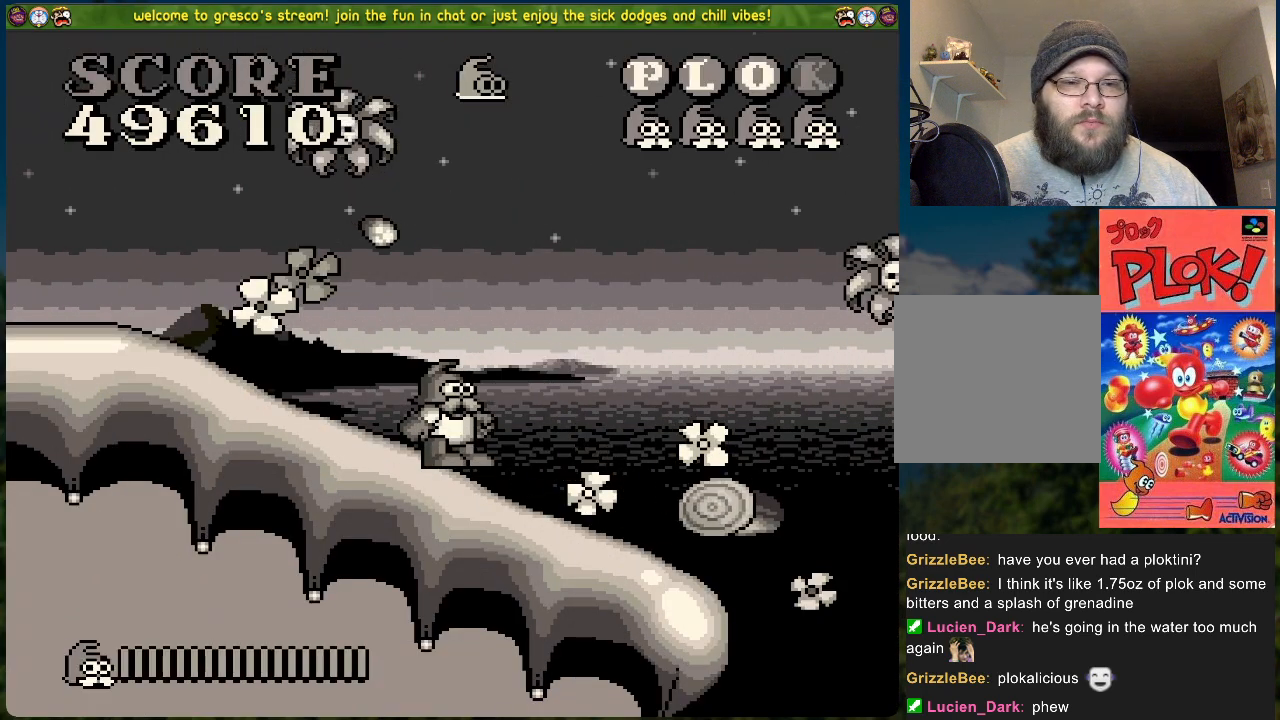
{"buttons": [], "left_stick": "center", "events": [[17, "DPAD_RIGHT", "down"], [351, "DPAD_RIGHT", "up"]]}
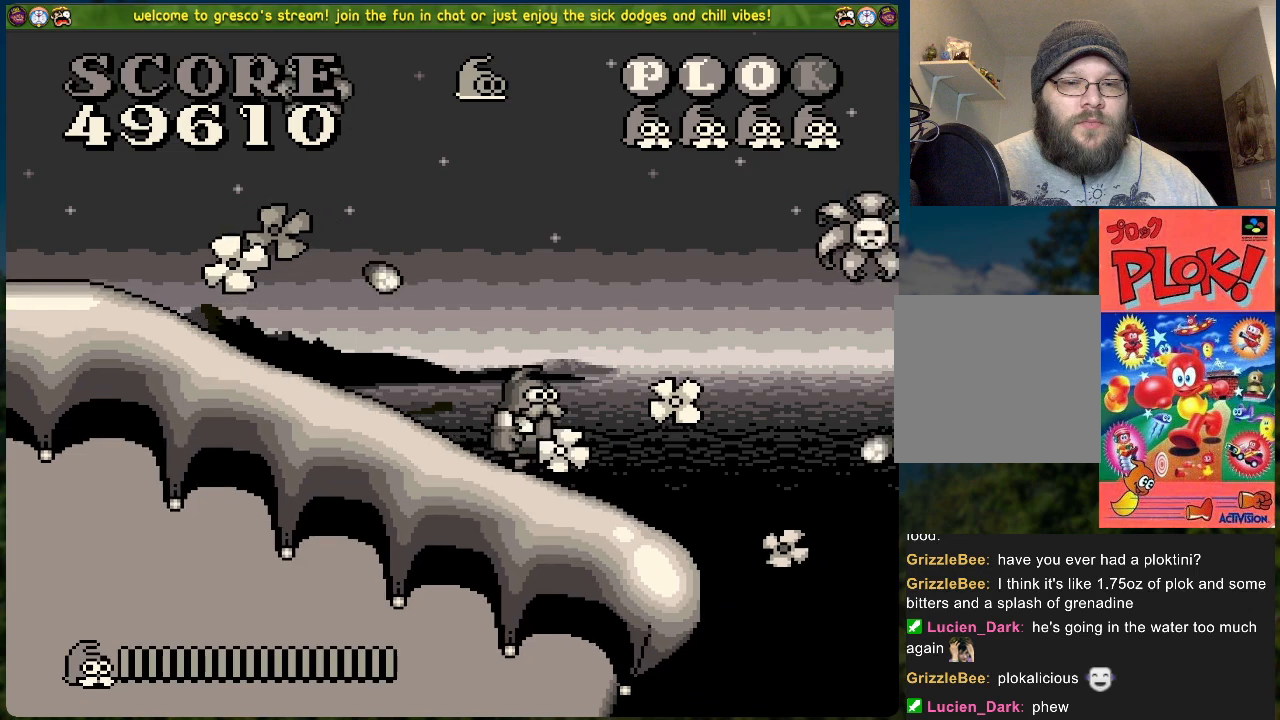
{"buttons": ["A", "DPAD_RIGHT"], "left_stick": "center", "events": [[485, "A", "down"], [485, "DPAD_RIGHT", "down"]]}
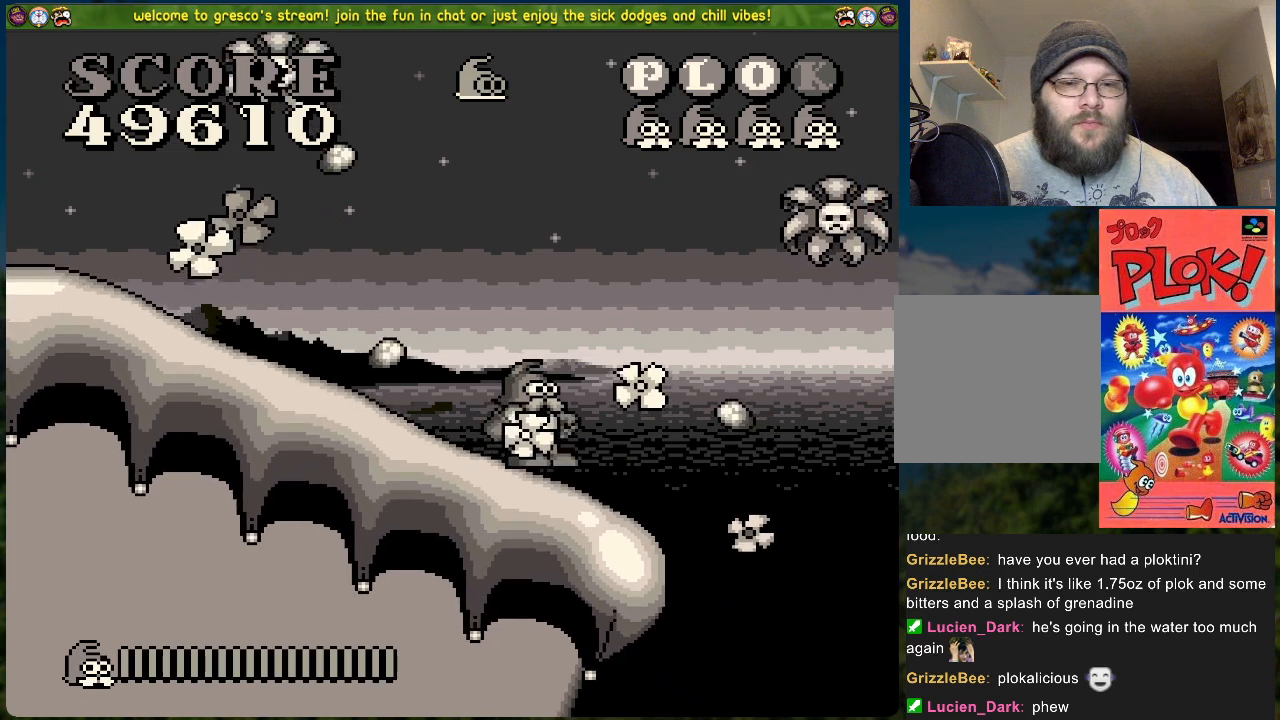
{"buttons": ["A", "DPAD_RIGHT"], "left_stick": "center", "events": []}
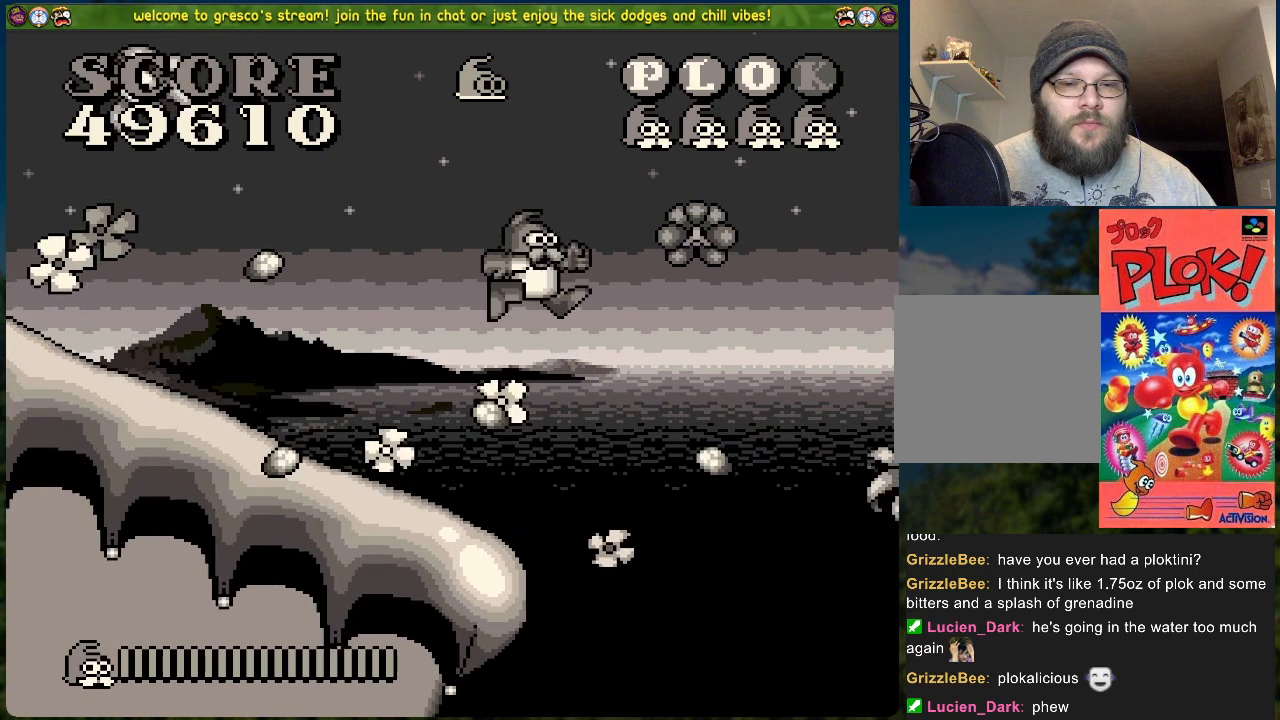
{"buttons": ["DPAD_LEFT"], "left_stick": "center", "events": [[267, "DPAD_RIGHT", "up"], [284, "A", "up"], [351, "DPAD_LEFT", "down"]]}
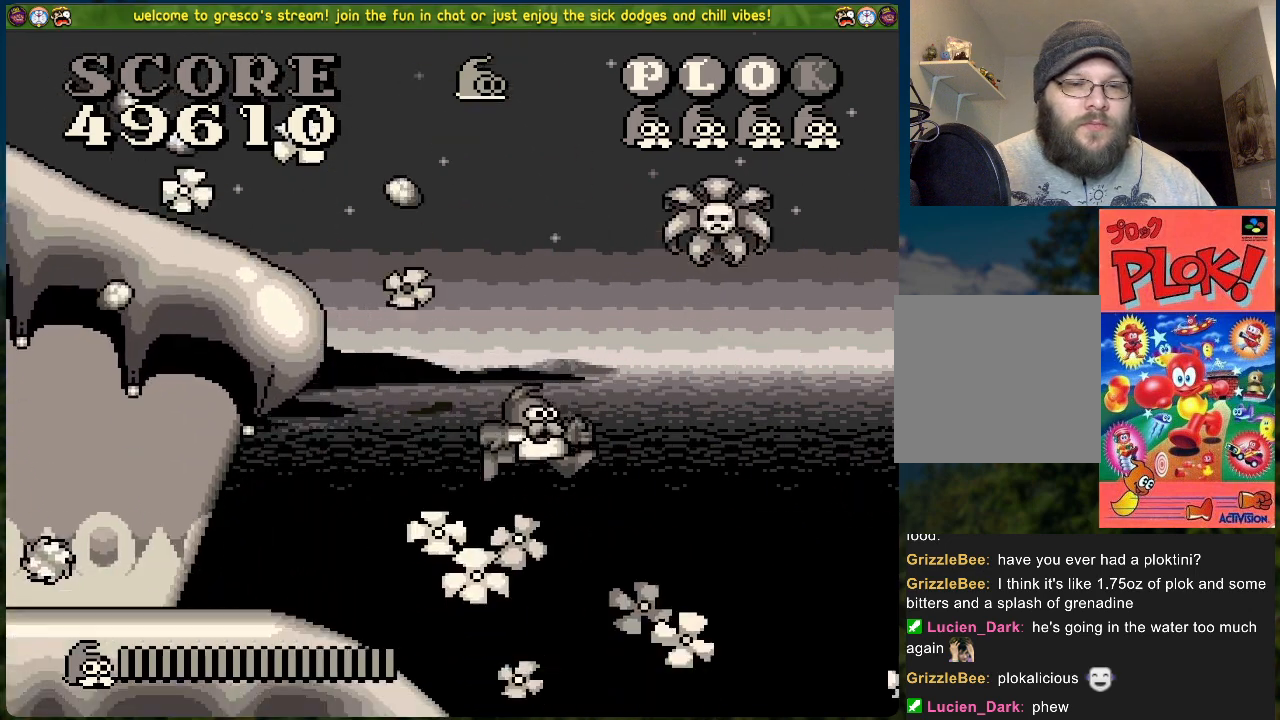
{"buttons": [], "left_stick": "center", "events": [[67, "DPAD_LEFT", "up"]]}
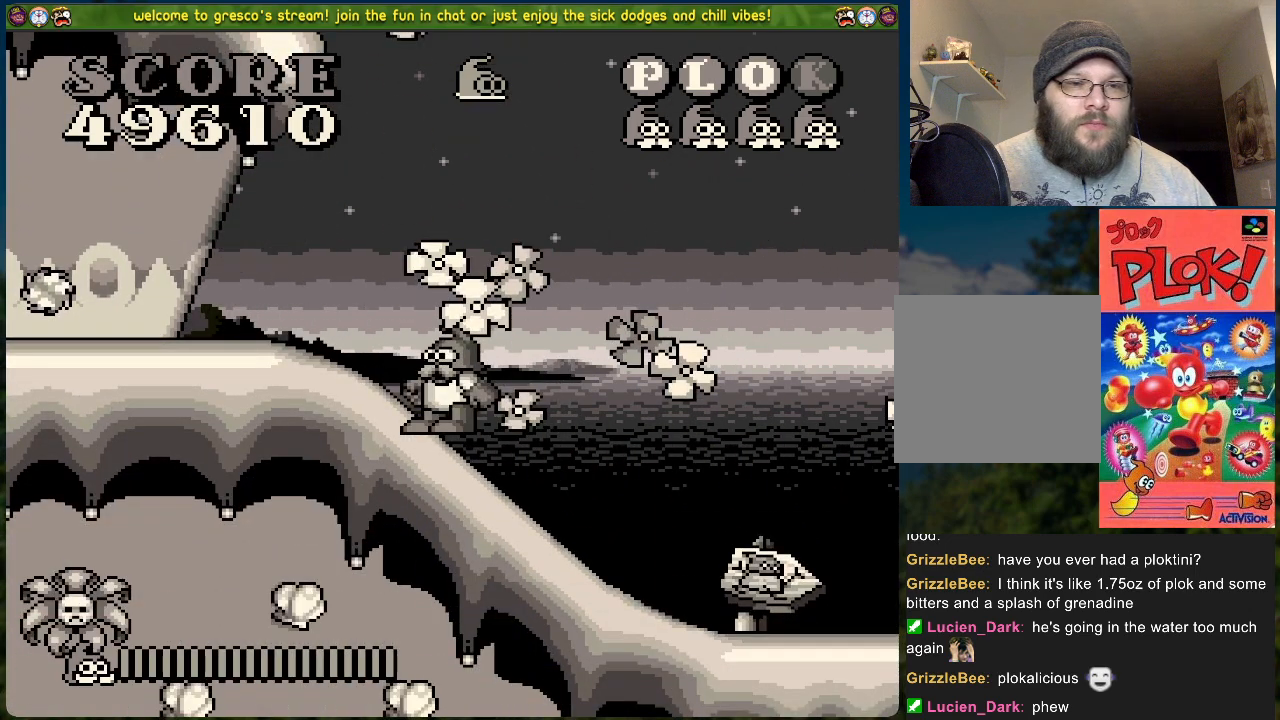
{"buttons": [], "left_stick": "center", "events": [[67, "DPAD_LEFT", "down"], [418, "DPAD_LEFT", "up"]]}
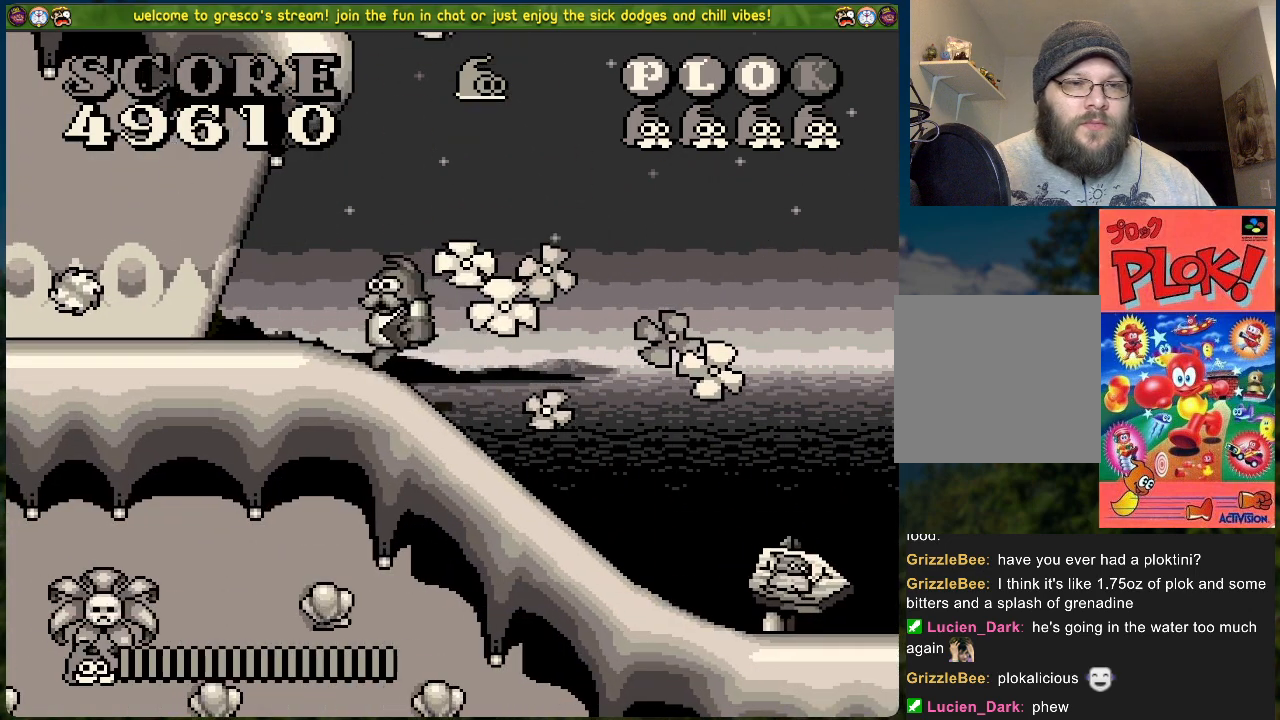
{"buttons": ["A", "DPAD_LEFT"], "left_stick": "center", "events": [[151, "DPAD_LEFT", "down"], [451, "A", "down"]]}
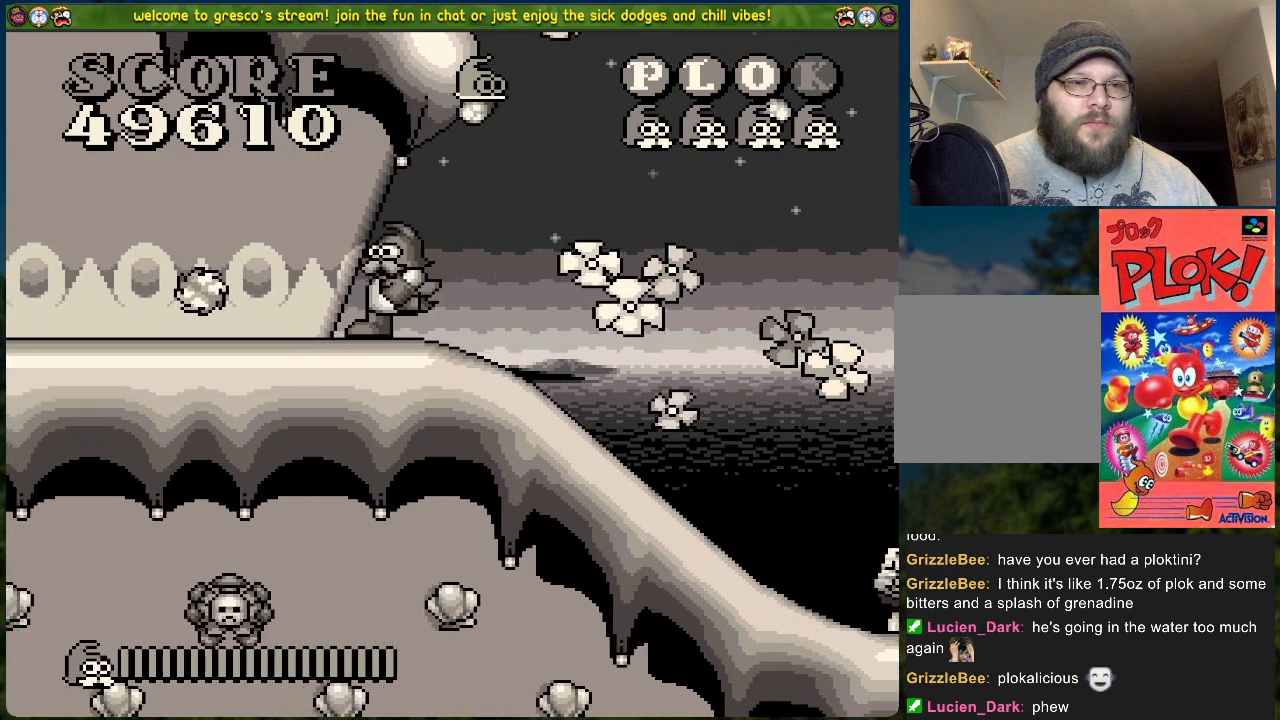
{"buttons": ["A", "DPAD_LEFT"], "left_stick": "center", "events": []}
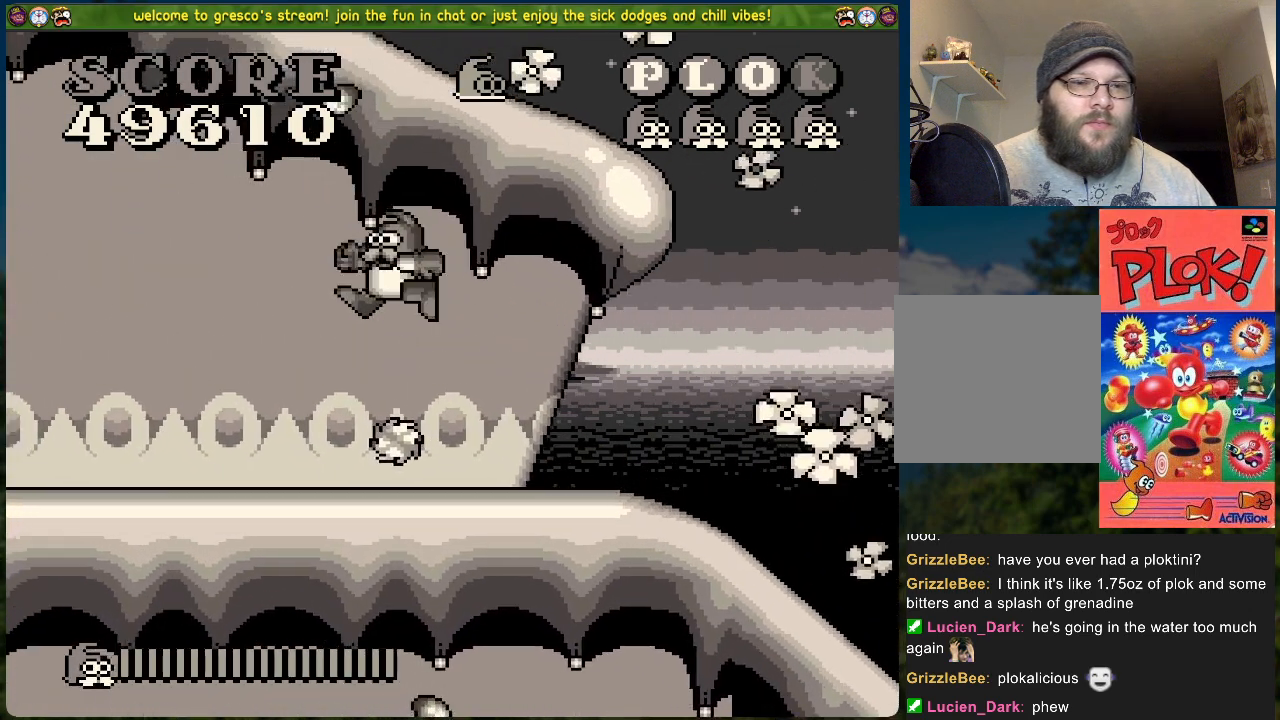
{"buttons": ["DPAD_RIGHT"], "left_stick": "center", "events": [[34, "A", "up"], [151, "DPAD_LEFT", "up"], [218, "DPAD_RIGHT", "down"]]}
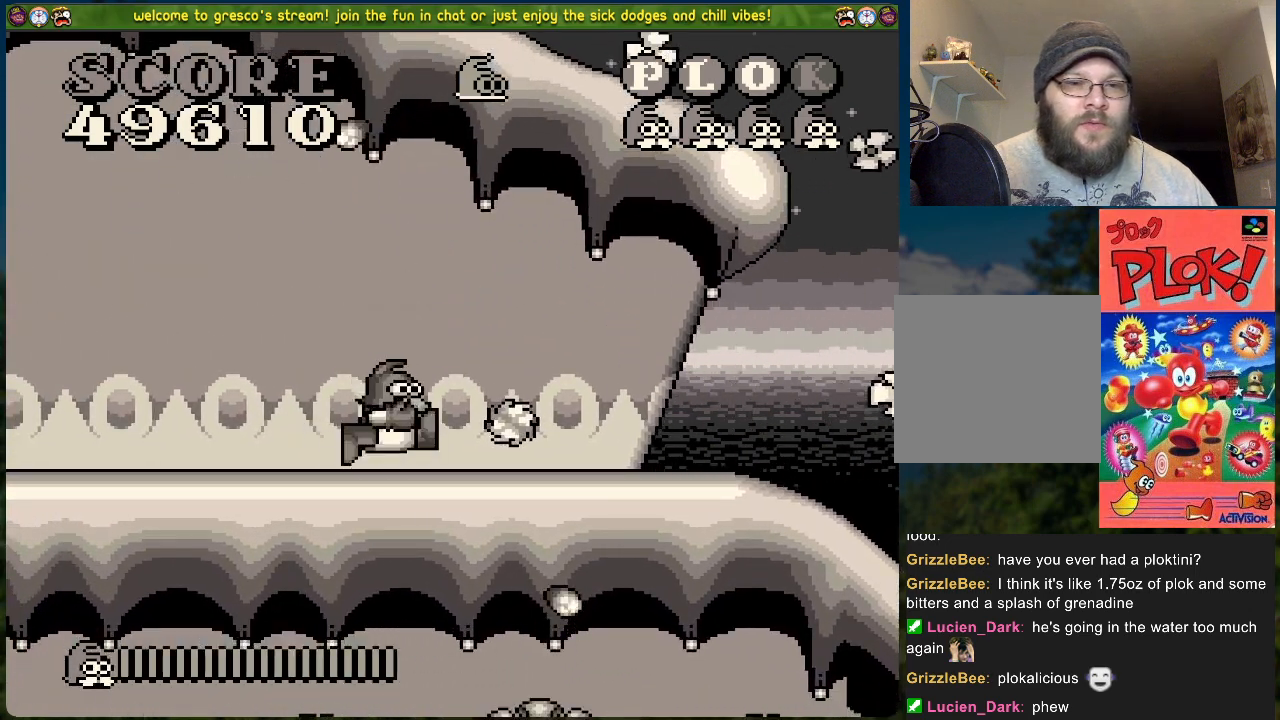
{"buttons": [], "left_stick": "center", "events": [[167, "DPAD_RIGHT", "up"]]}
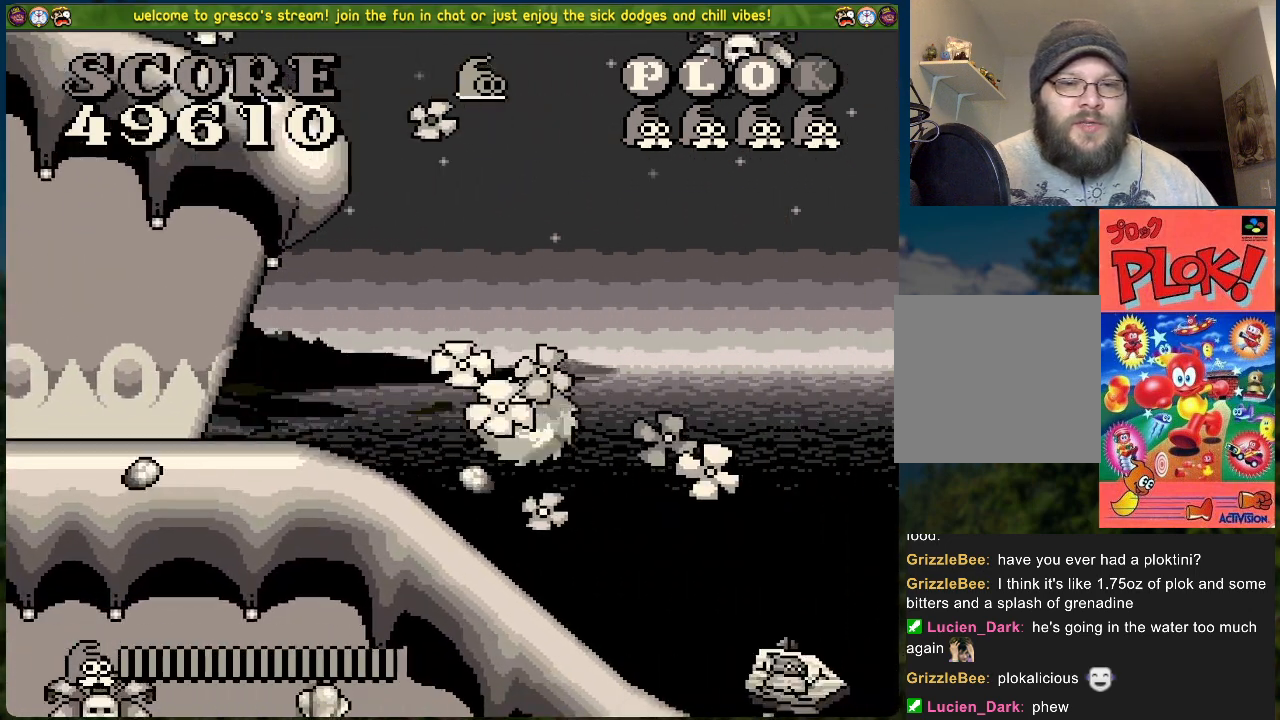
{"buttons": [], "left_stick": "center", "events": []}
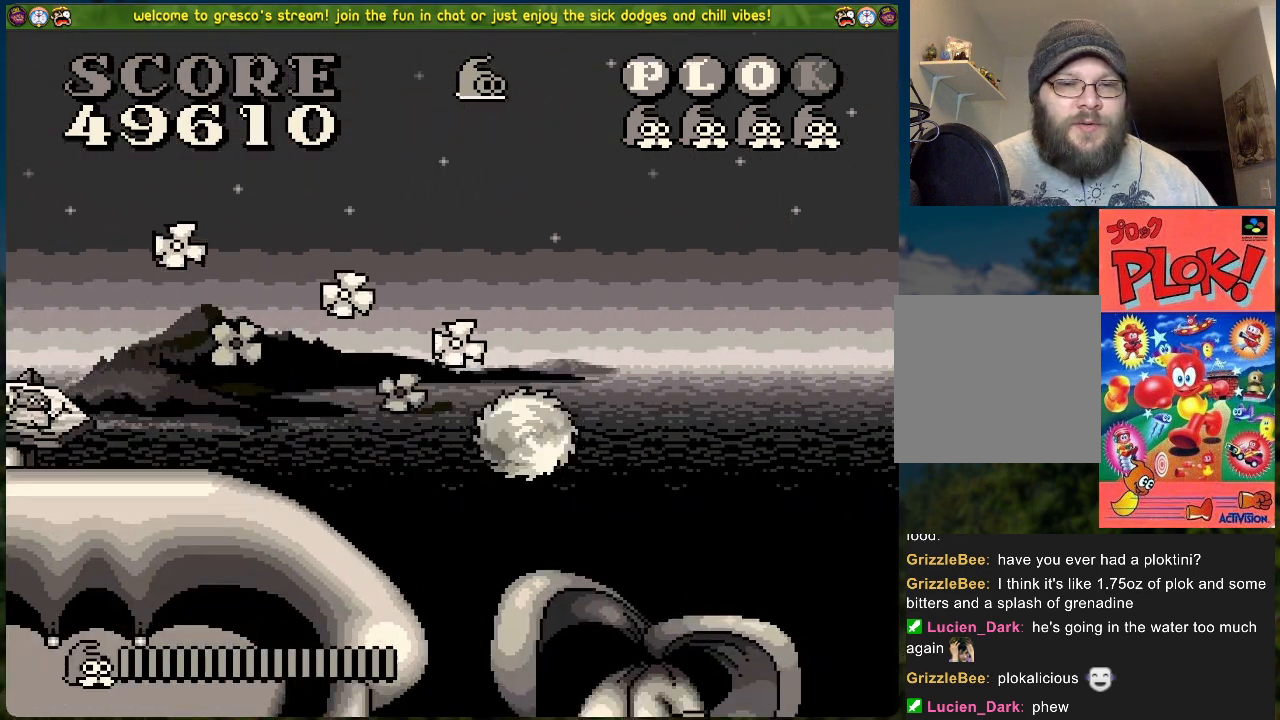
{"buttons": [], "left_stick": "center", "events": []}
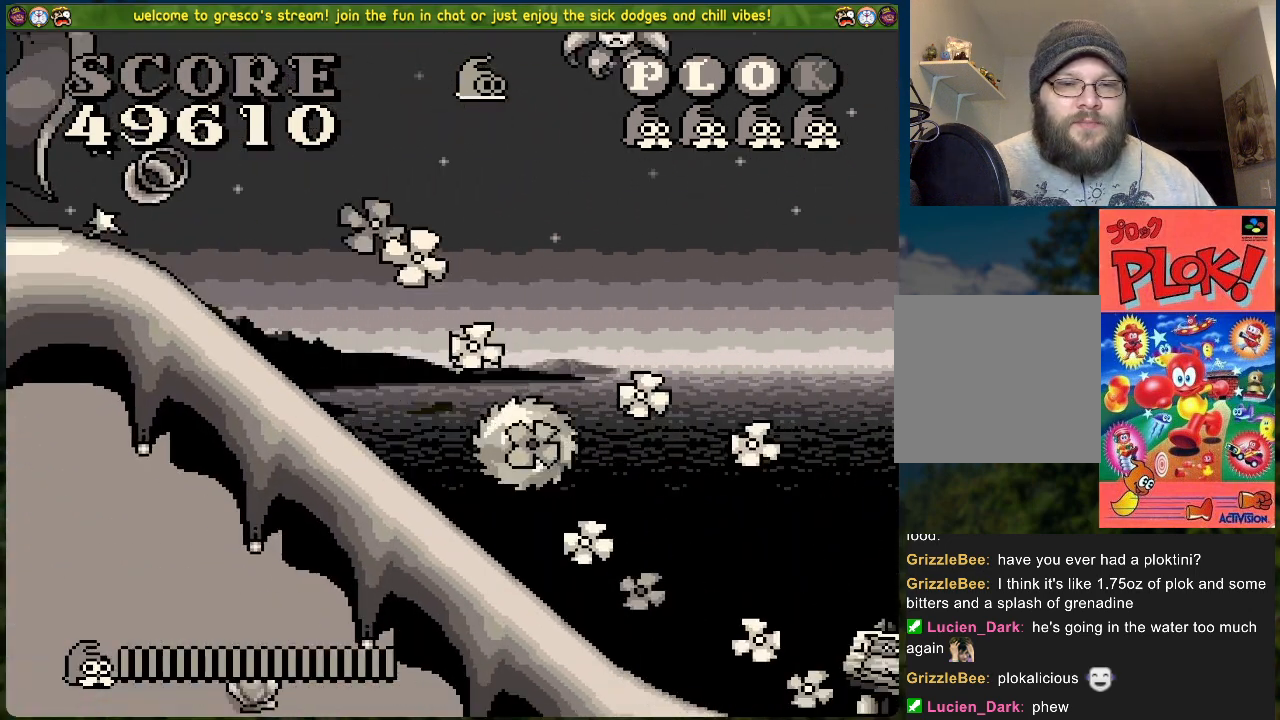
{"buttons": [], "left_stick": "center", "events": []}
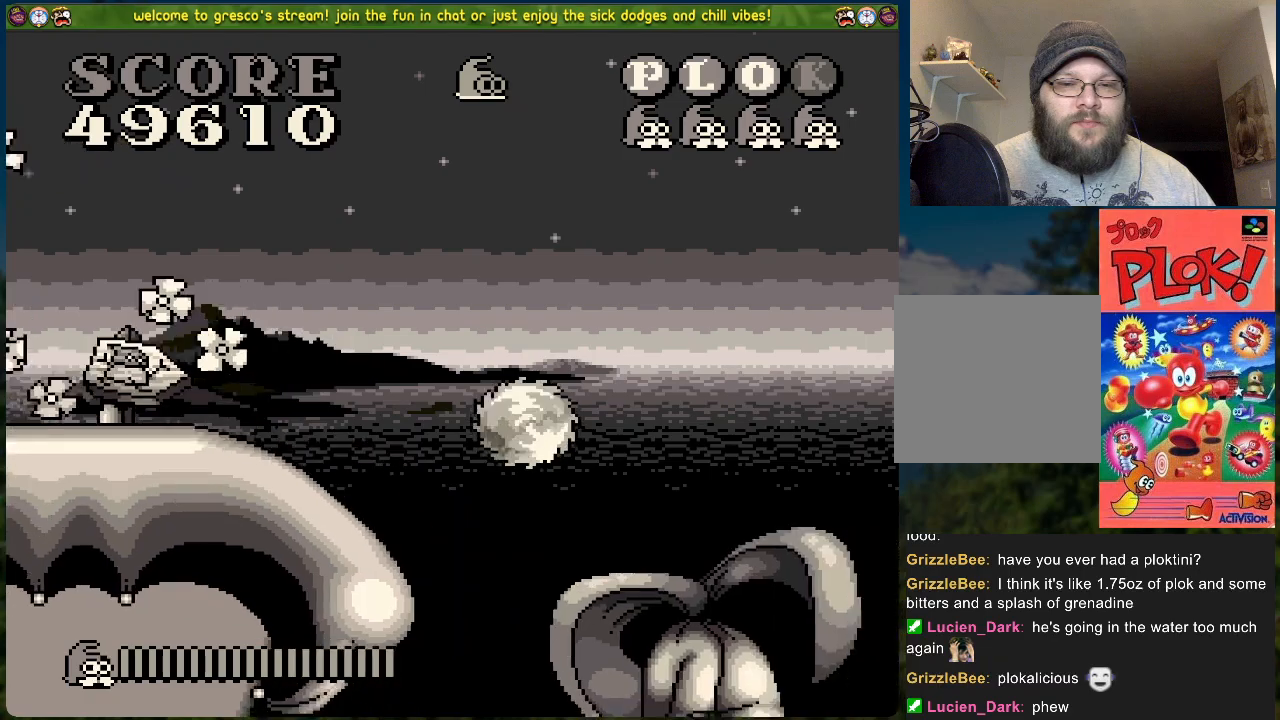
{"buttons": [], "left_stick": "center", "events": []}
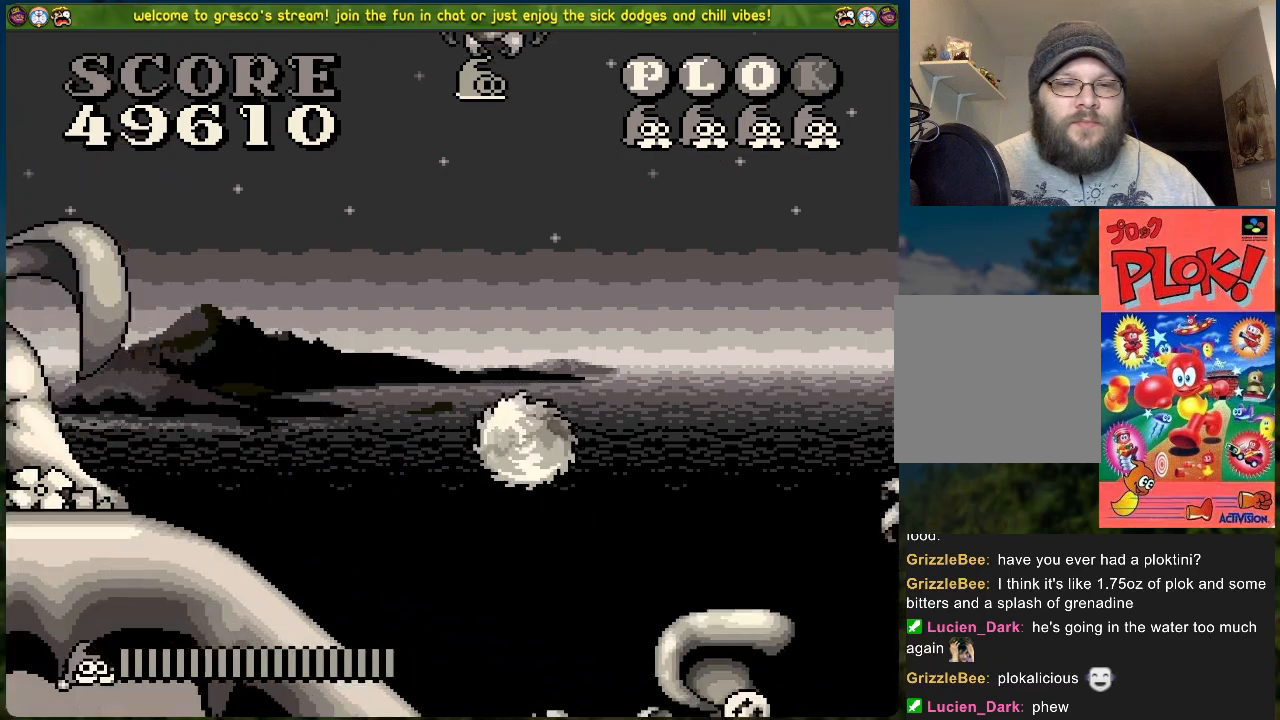
{"buttons": [], "left_stick": "center", "events": []}
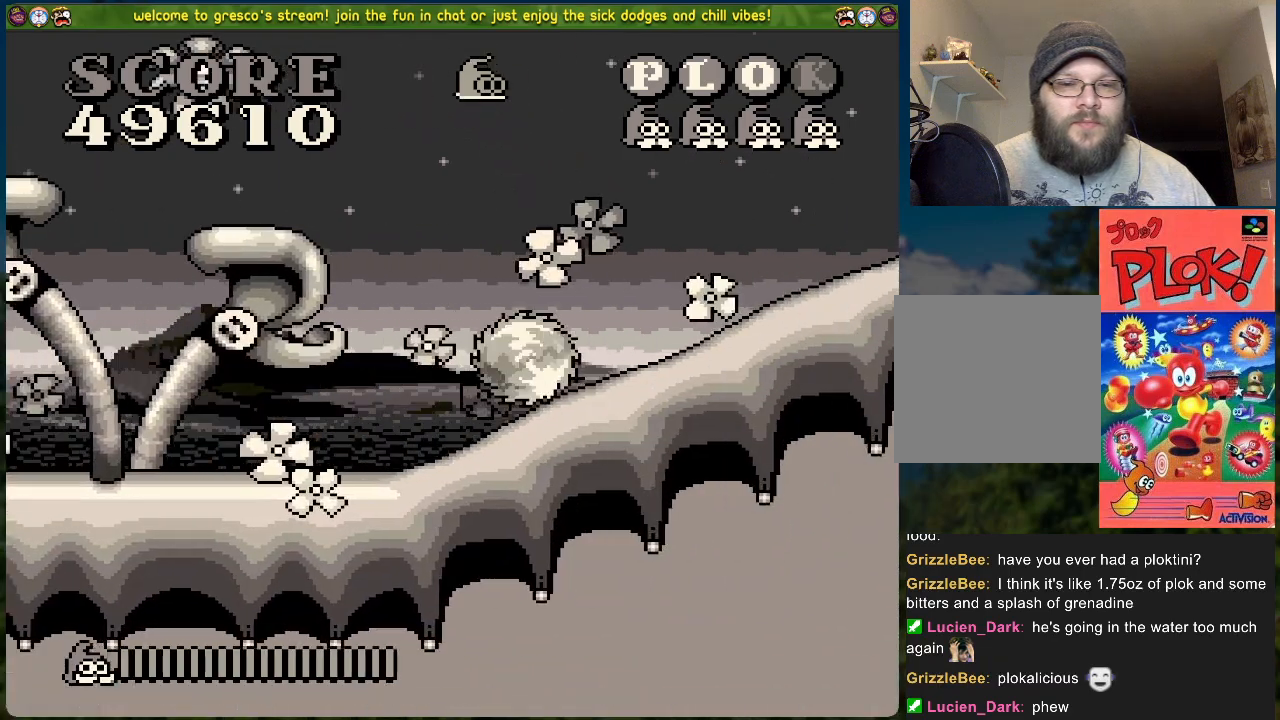
{"buttons": [], "left_stick": "center", "events": []}
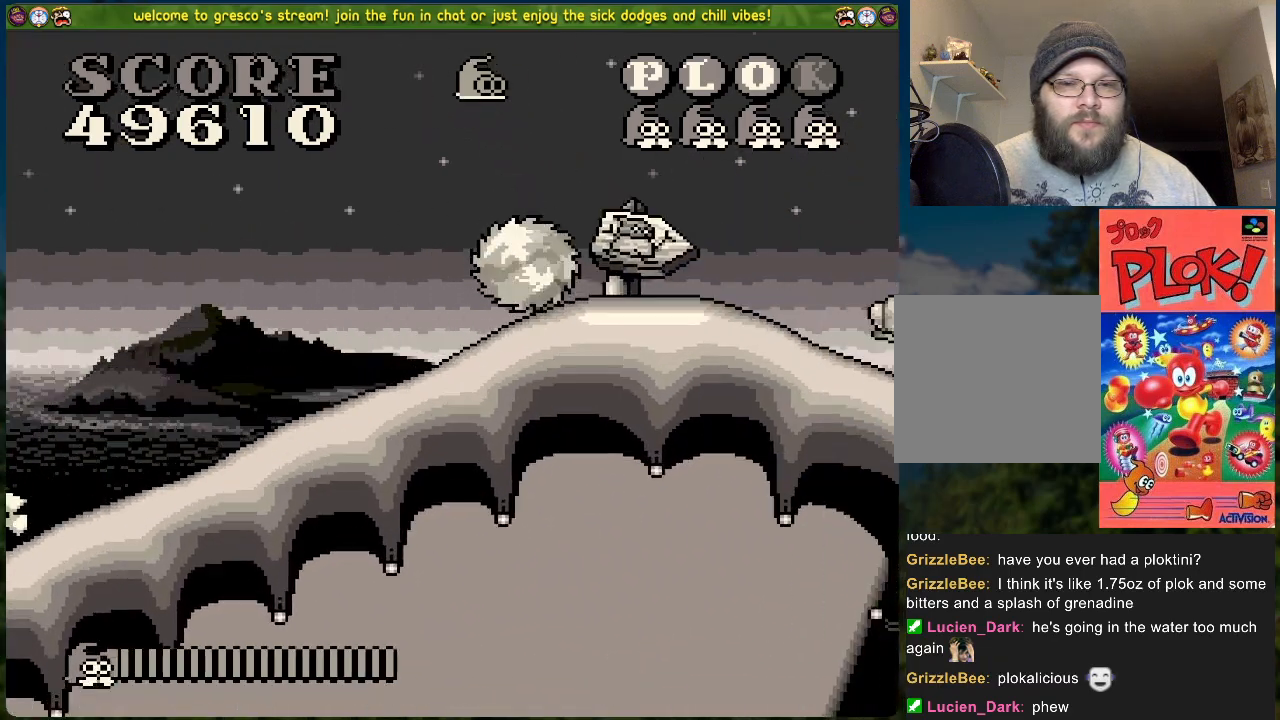
{"buttons": [], "left_stick": "center", "events": []}
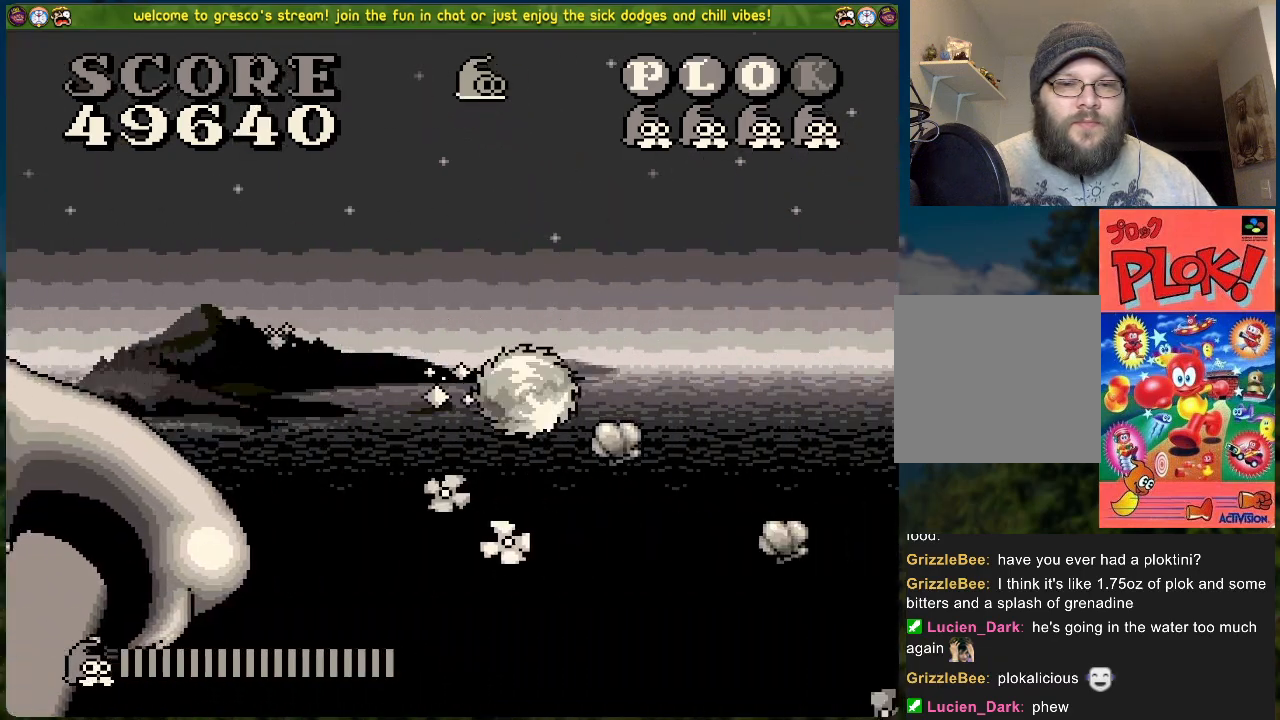
{"buttons": [], "left_stick": "center", "events": []}